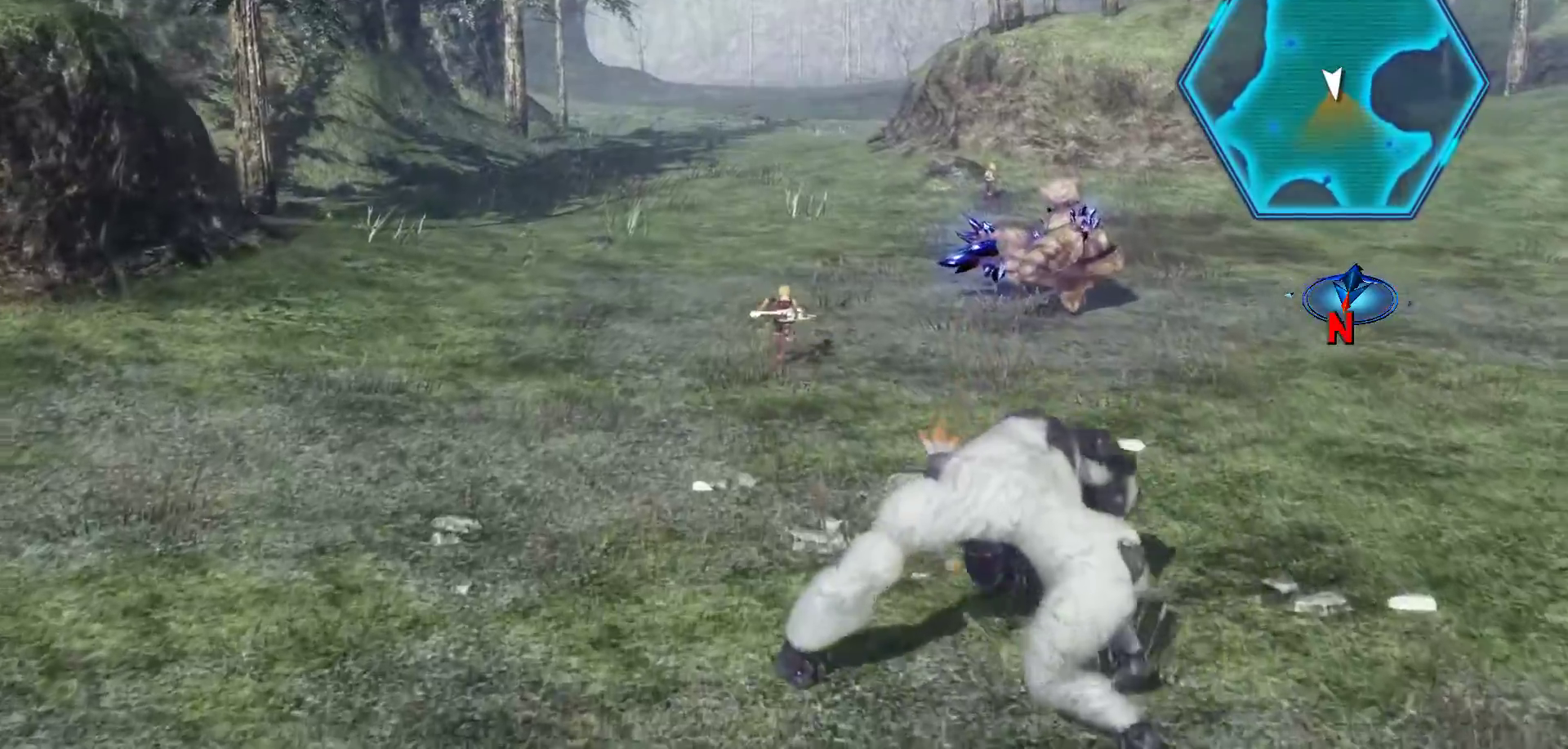
Gameplay with a controller (Xbox layout); each line is a JSON object with the inputs held at the frame after it. "events" lists button and stick changes between this image and that frame as [ms after this image, input, new state], when the widget could be followed in between.
{"buttons": [], "left_stick": "up", "right_stick": "center", "events": [[283, "X", "up"]]}
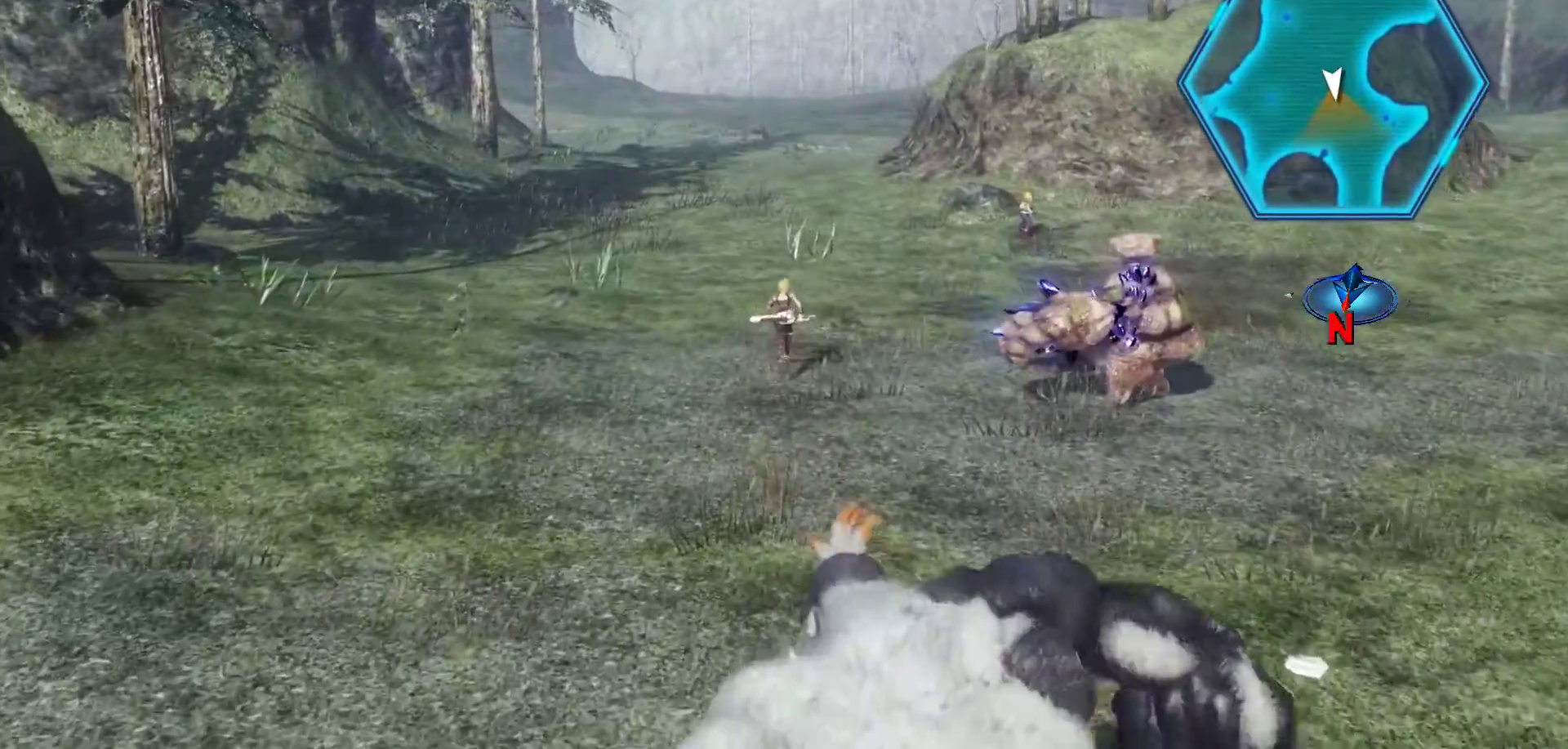
{"buttons": ["X"], "left_stick": "up", "right_stick": "center", "events": [[100, "X", "down"]]}
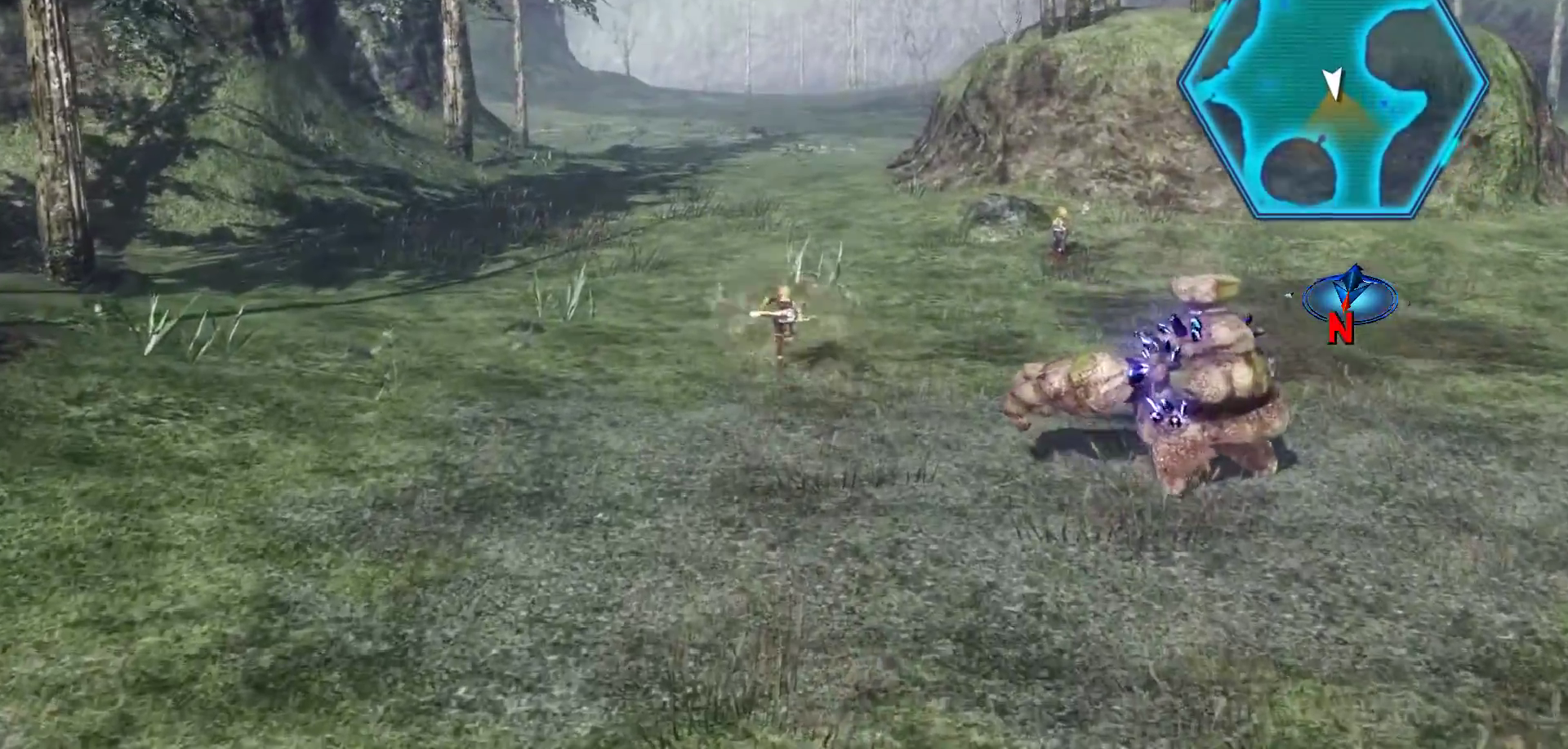
{"buttons": ["X"], "left_stick": "up", "right_stick": "center", "events": []}
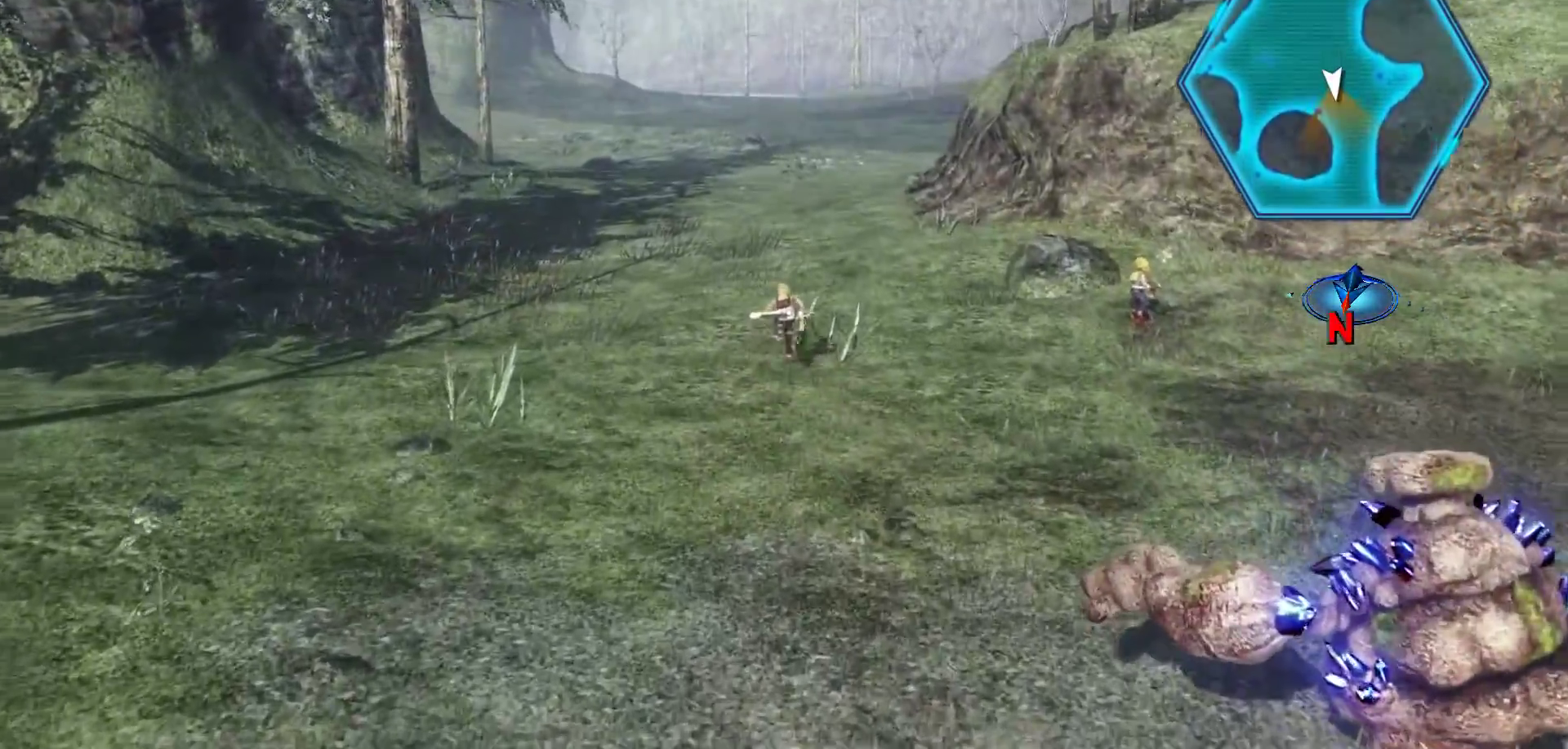
{"buttons": ["X"], "left_stick": "up", "right_stick": "center", "events": [[250, "X", "up"], [400, "X", "down"]]}
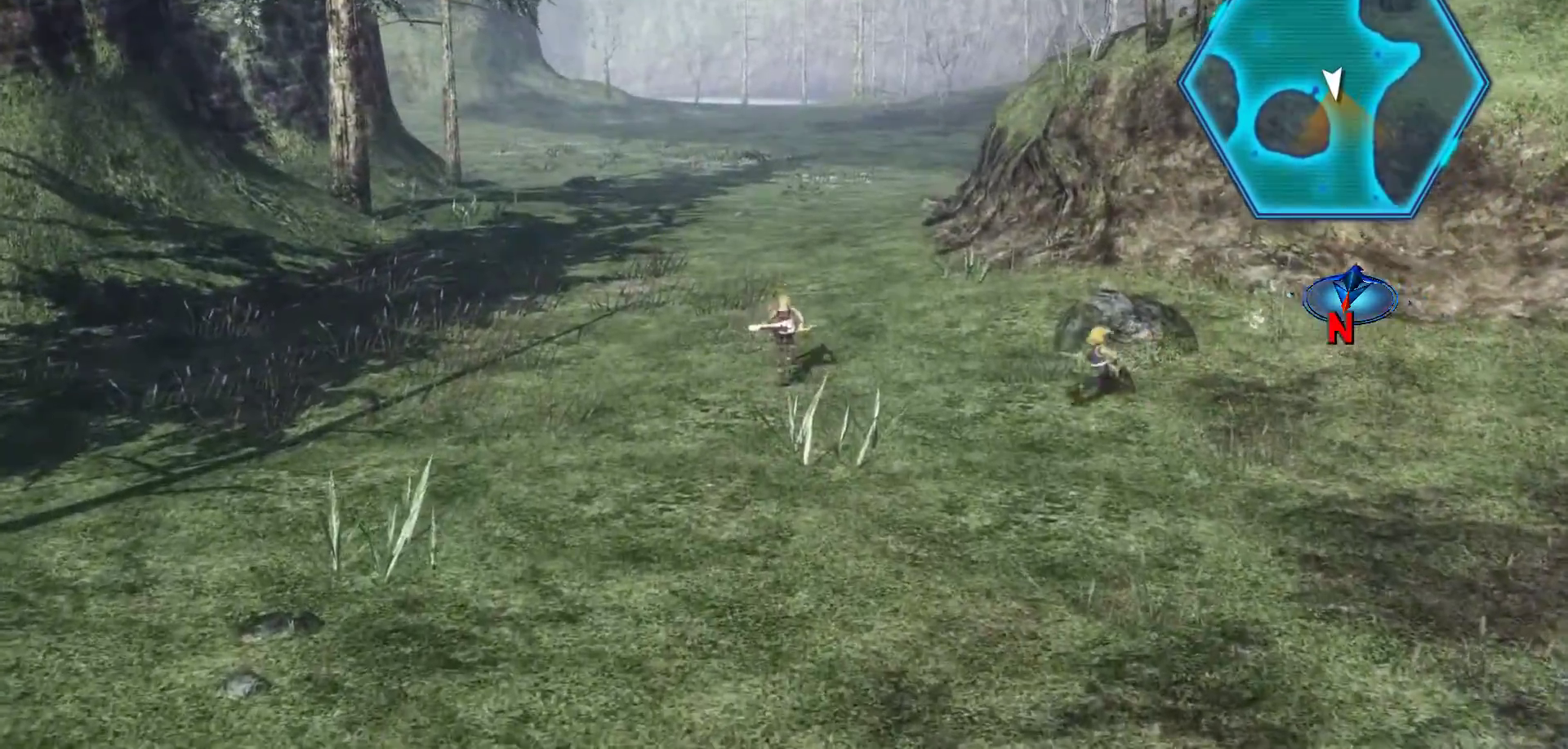
{"buttons": ["X"], "left_stick": "up", "right_stick": "center", "events": []}
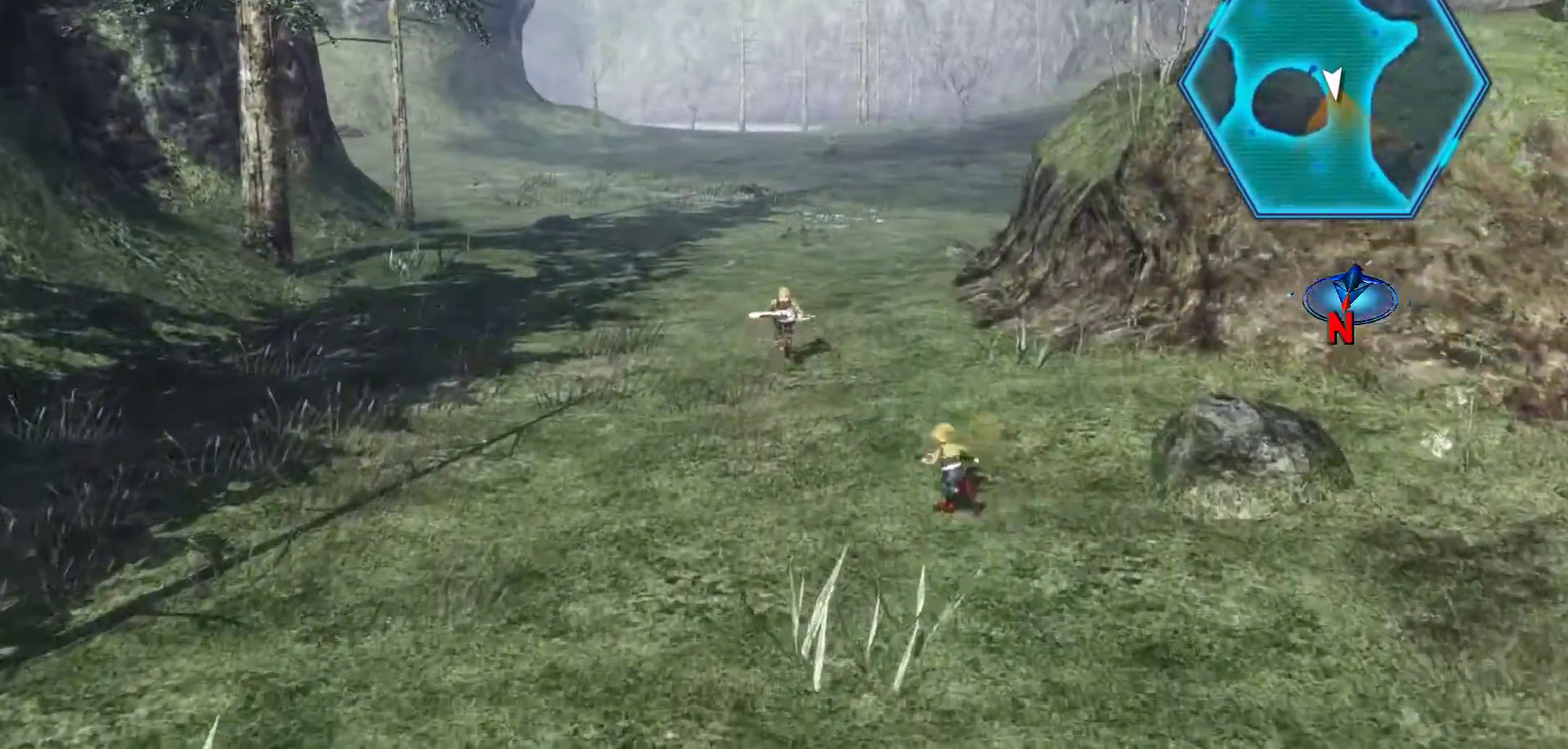
{"buttons": [], "left_stick": "up", "right_stick": "center", "events": [[400, "X", "up"]]}
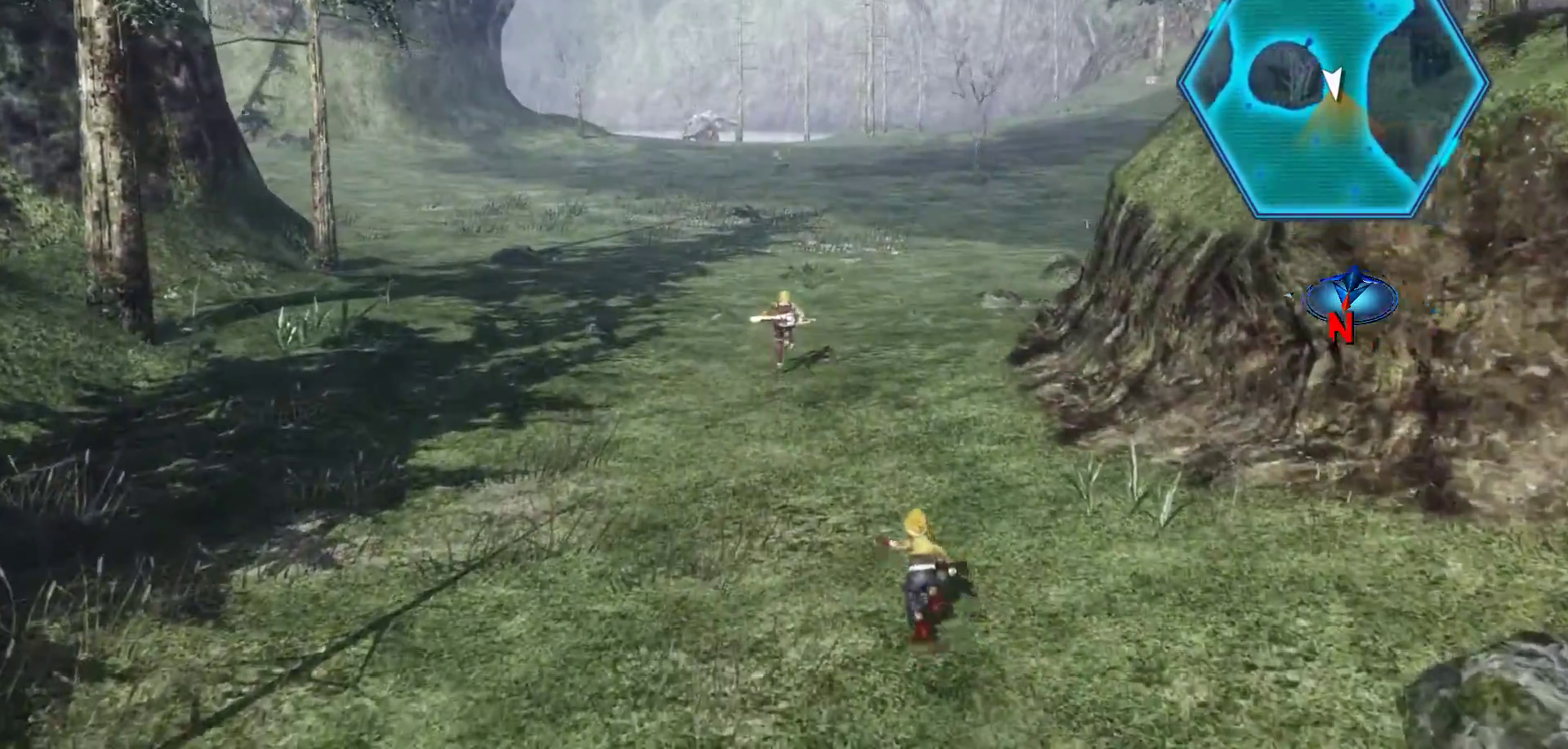
{"buttons": ["X"], "left_stick": "up", "right_stick": "center", "events": [[133, "X", "down"]]}
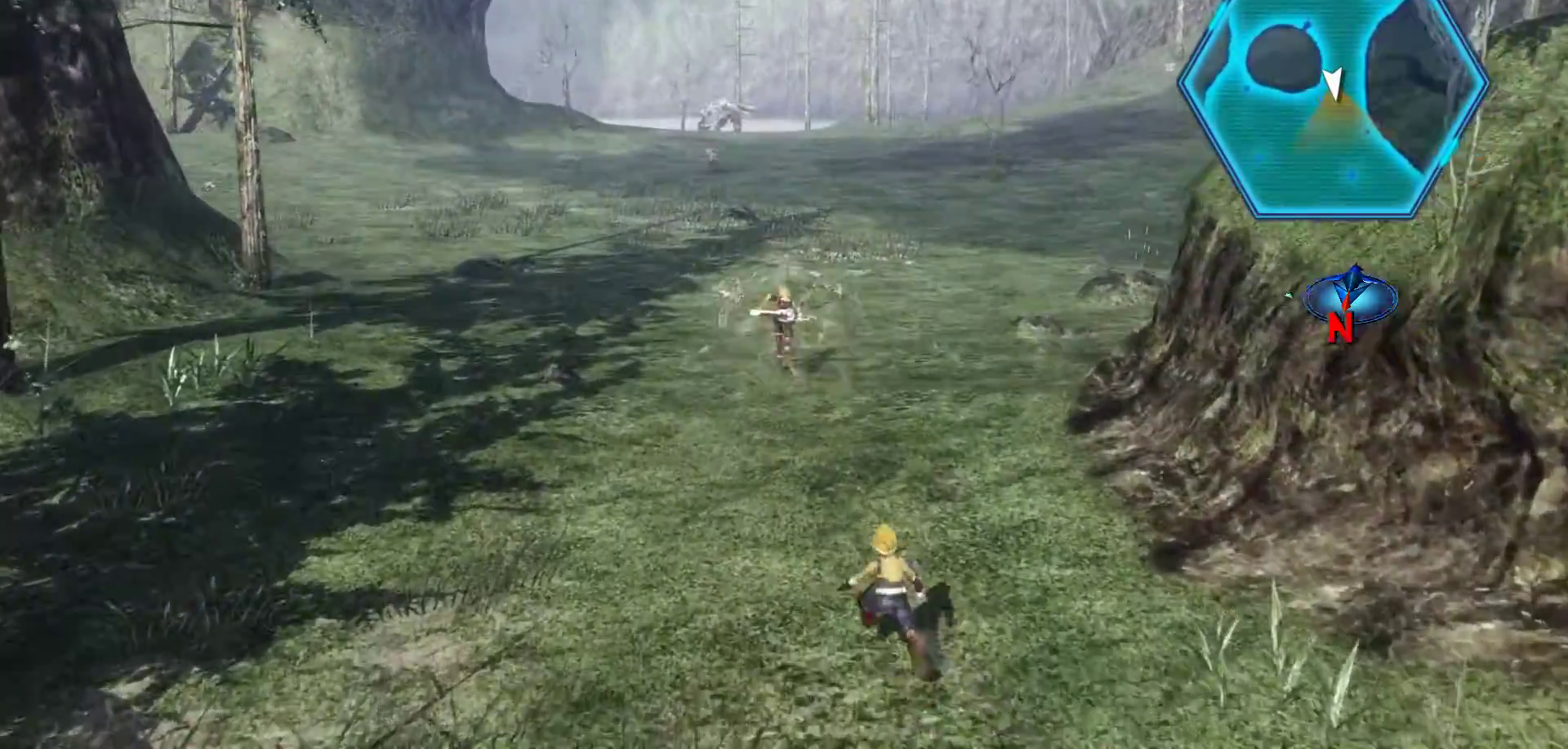
{"buttons": ["X"], "left_stick": "up", "right_stick": "center", "events": []}
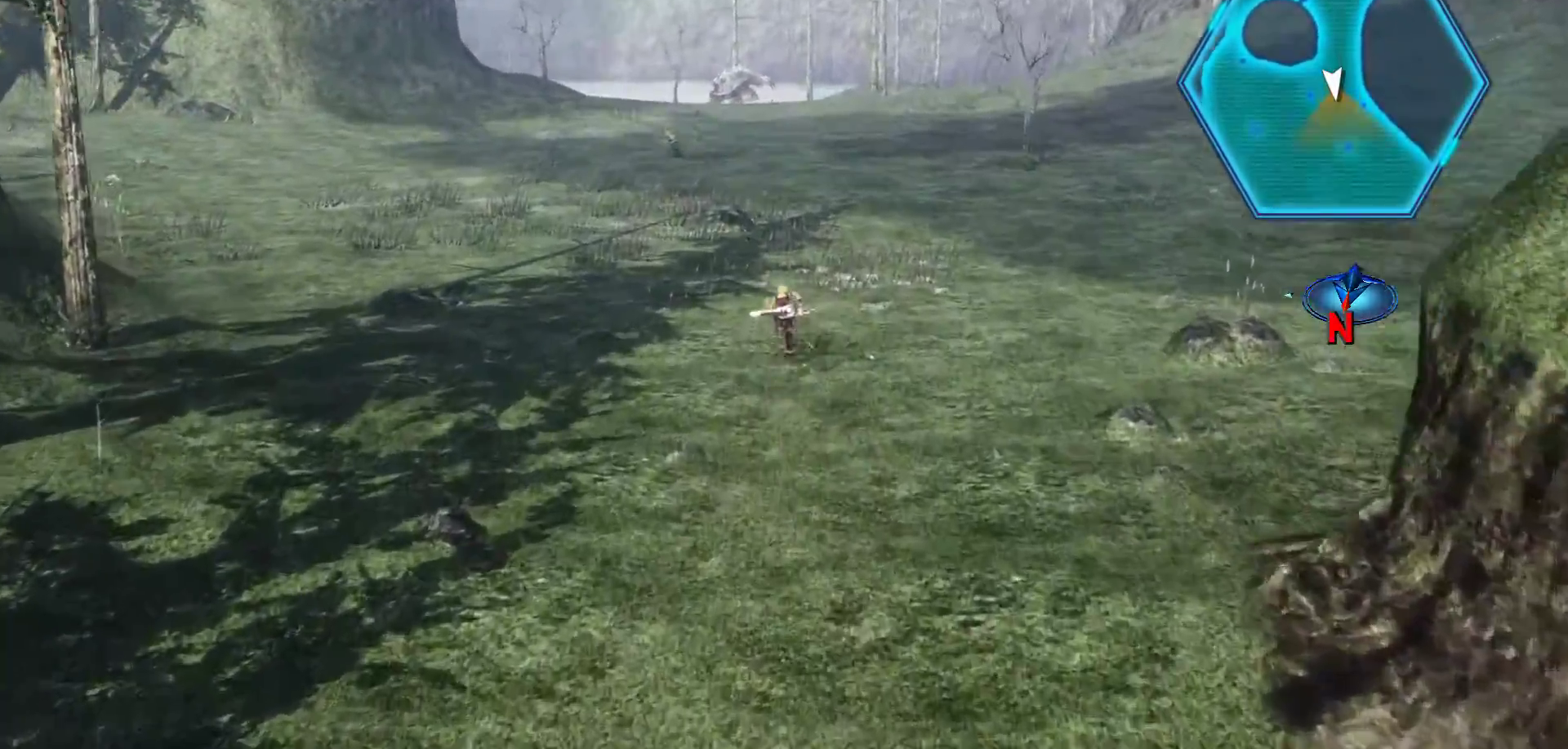
{"buttons": ["X"], "left_stick": "up", "right_stick": "center", "events": [[217, "X", "up"], [450, "X", "down"]]}
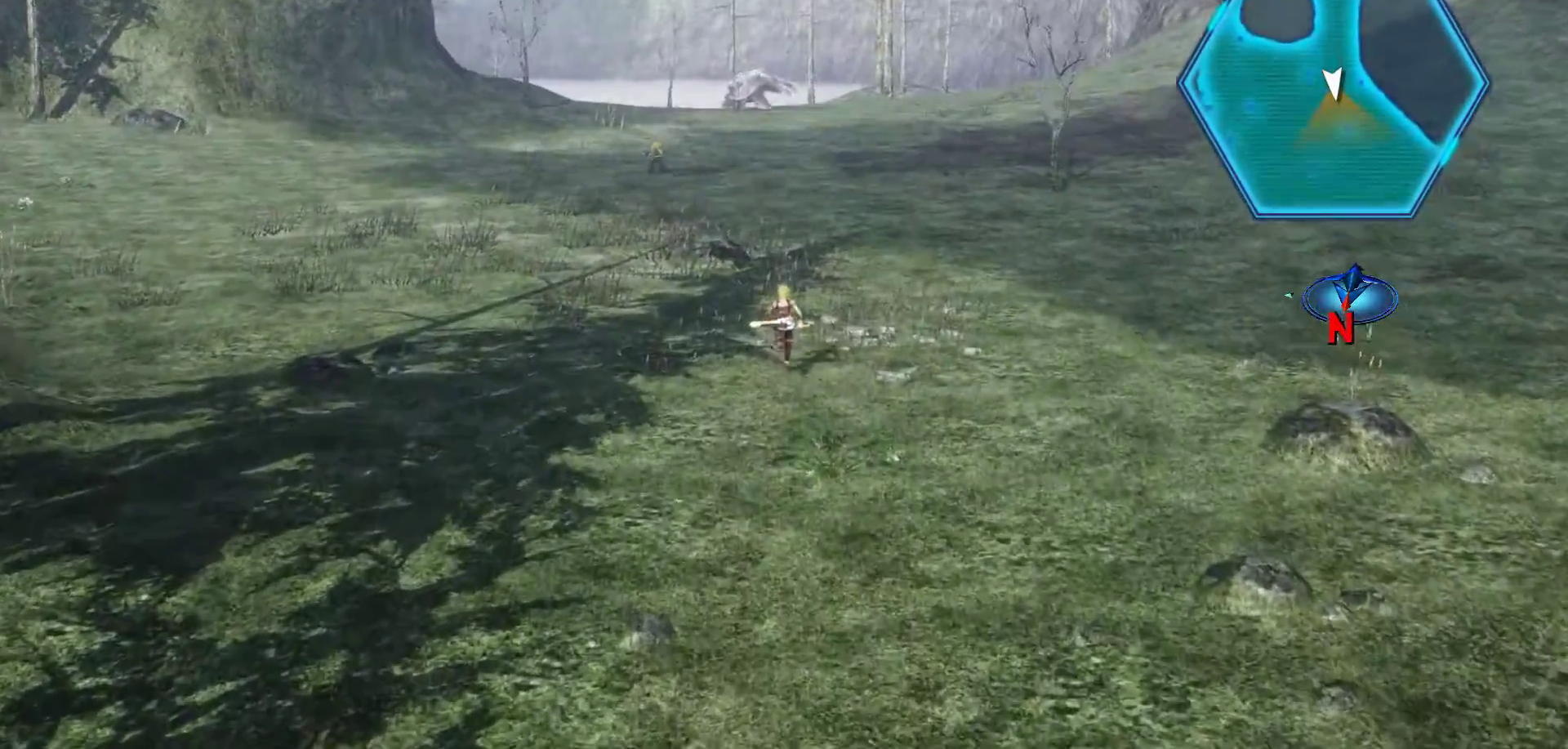
{"buttons": ["X"], "left_stick": "up", "right_stick": "center", "events": []}
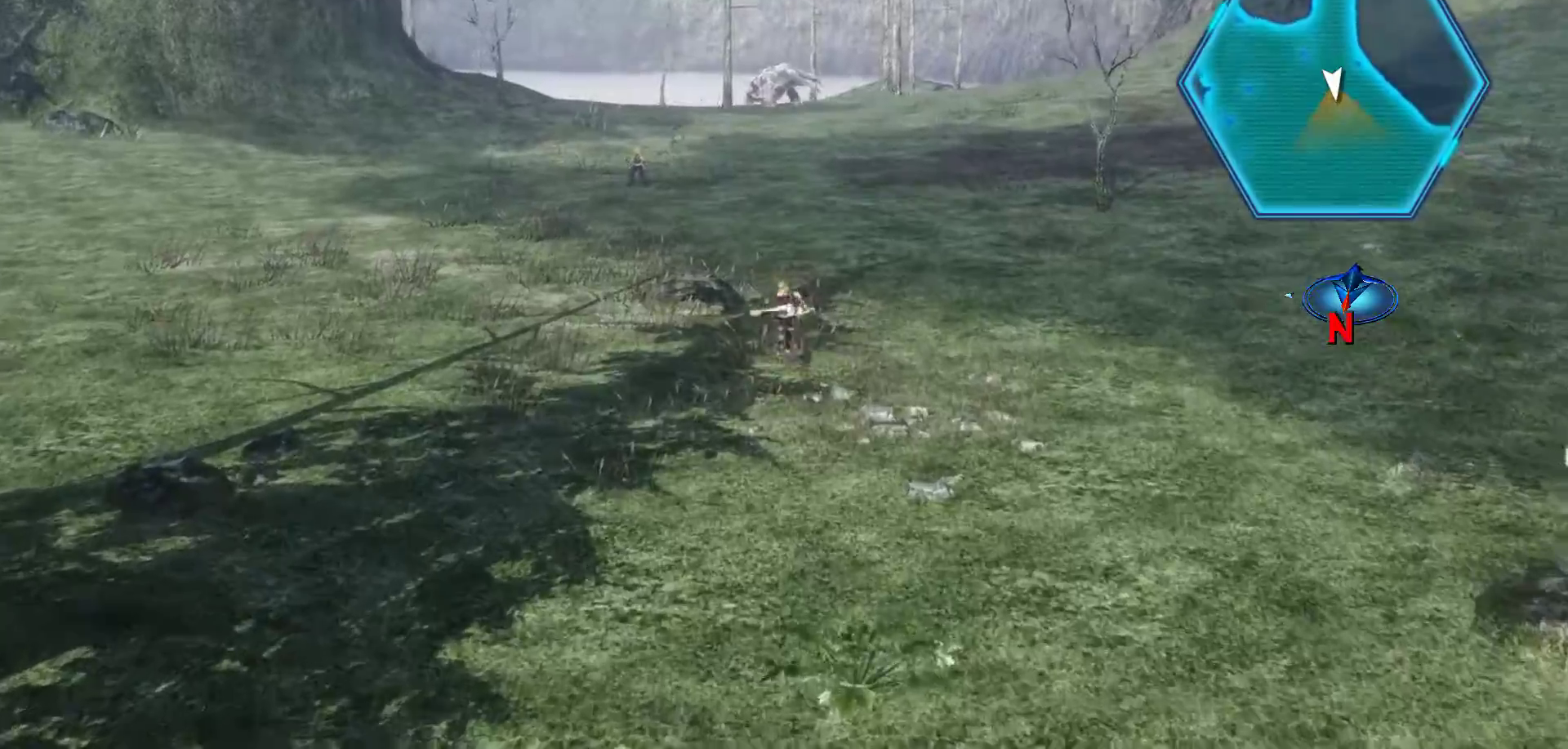
{"buttons": [], "left_stick": "up-right", "right_stick": "center", "events": [[433, "X", "up"], [450, "left_stick", "up-right"]]}
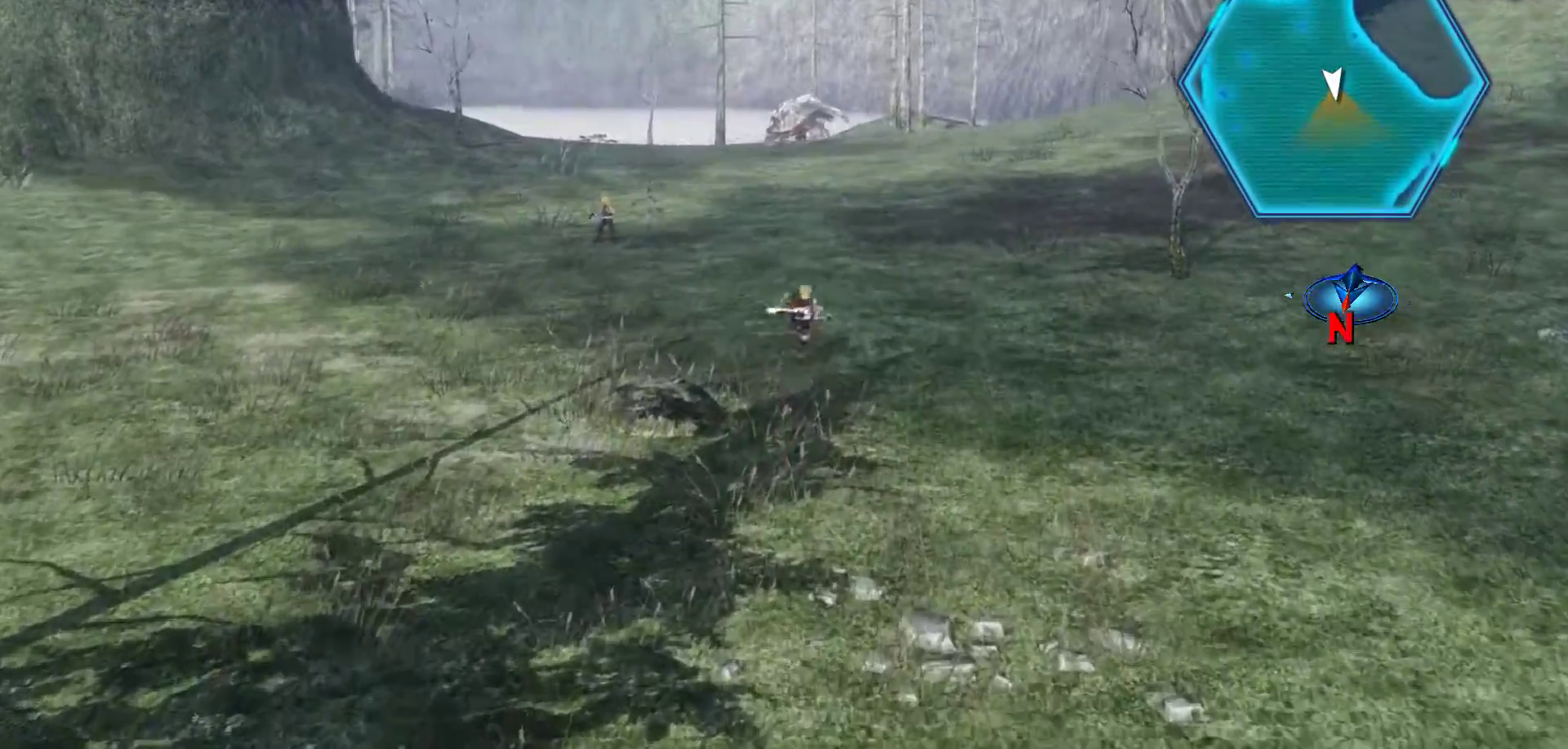
{"buttons": [], "left_stick": "up-right", "right_stick": "center", "events": []}
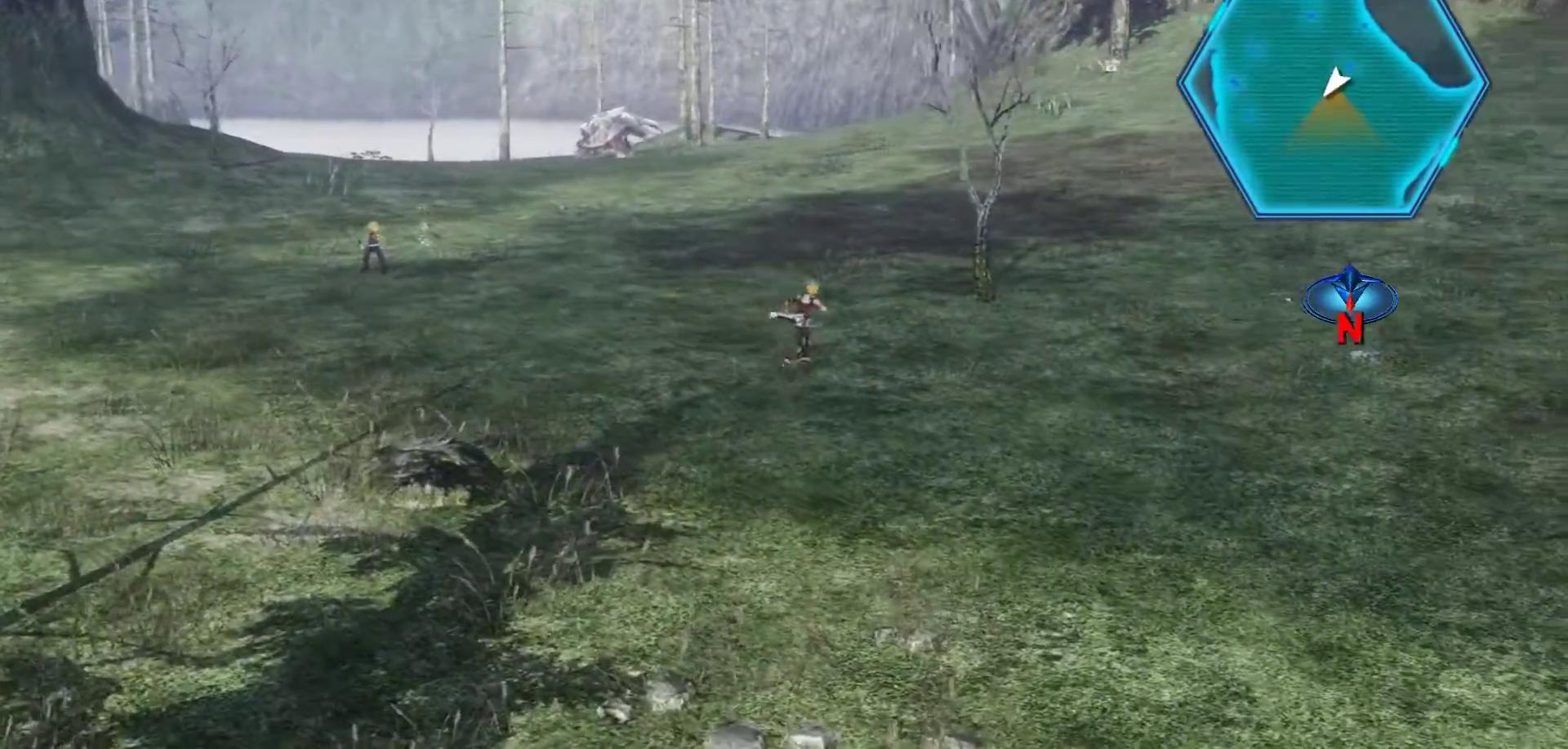
{"buttons": [], "left_stick": "down-right", "right_stick": "center", "events": [[167, "left_stick", "right"], [483, "left_stick", "down-right"]]}
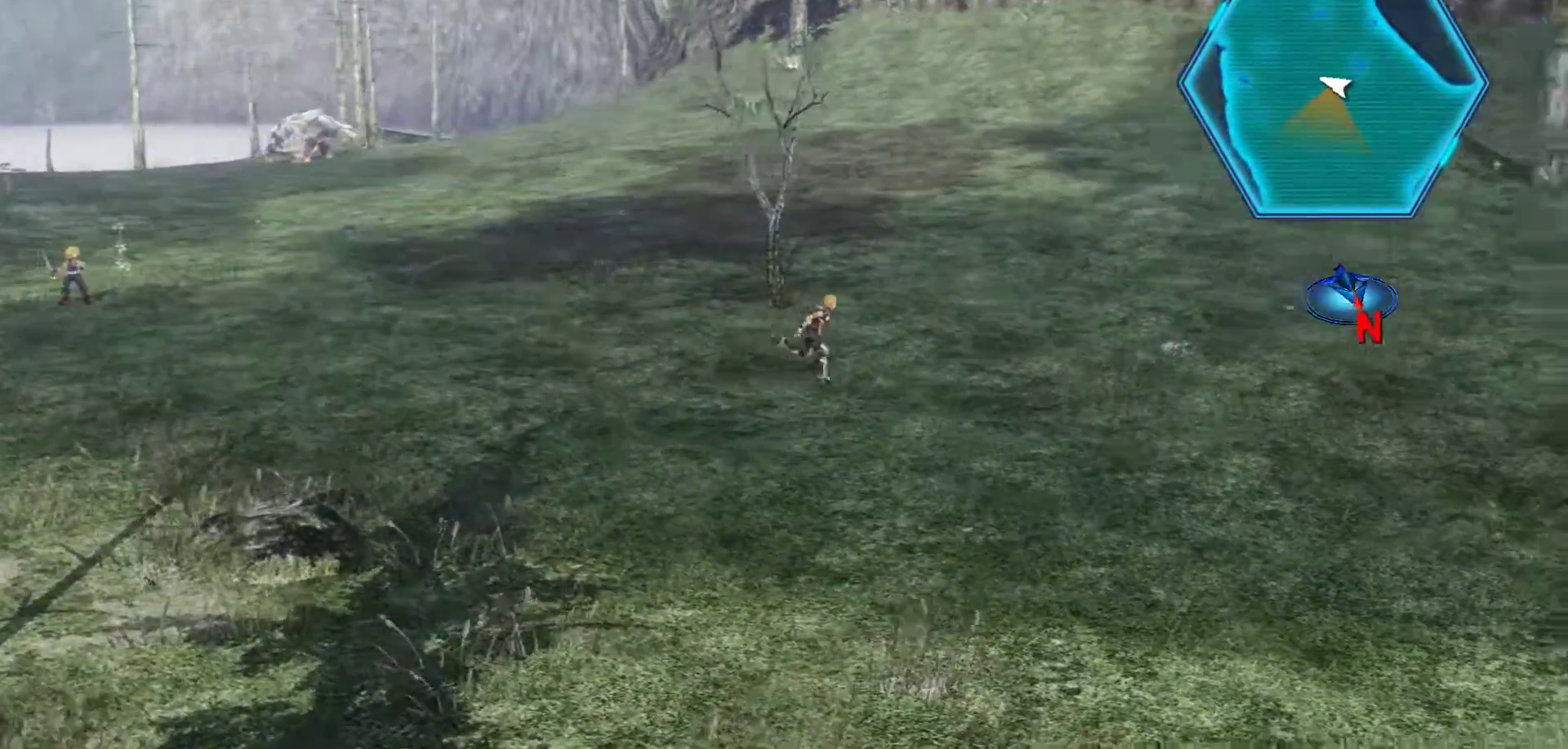
{"buttons": [], "left_stick": "down-right", "right_stick": "center", "events": []}
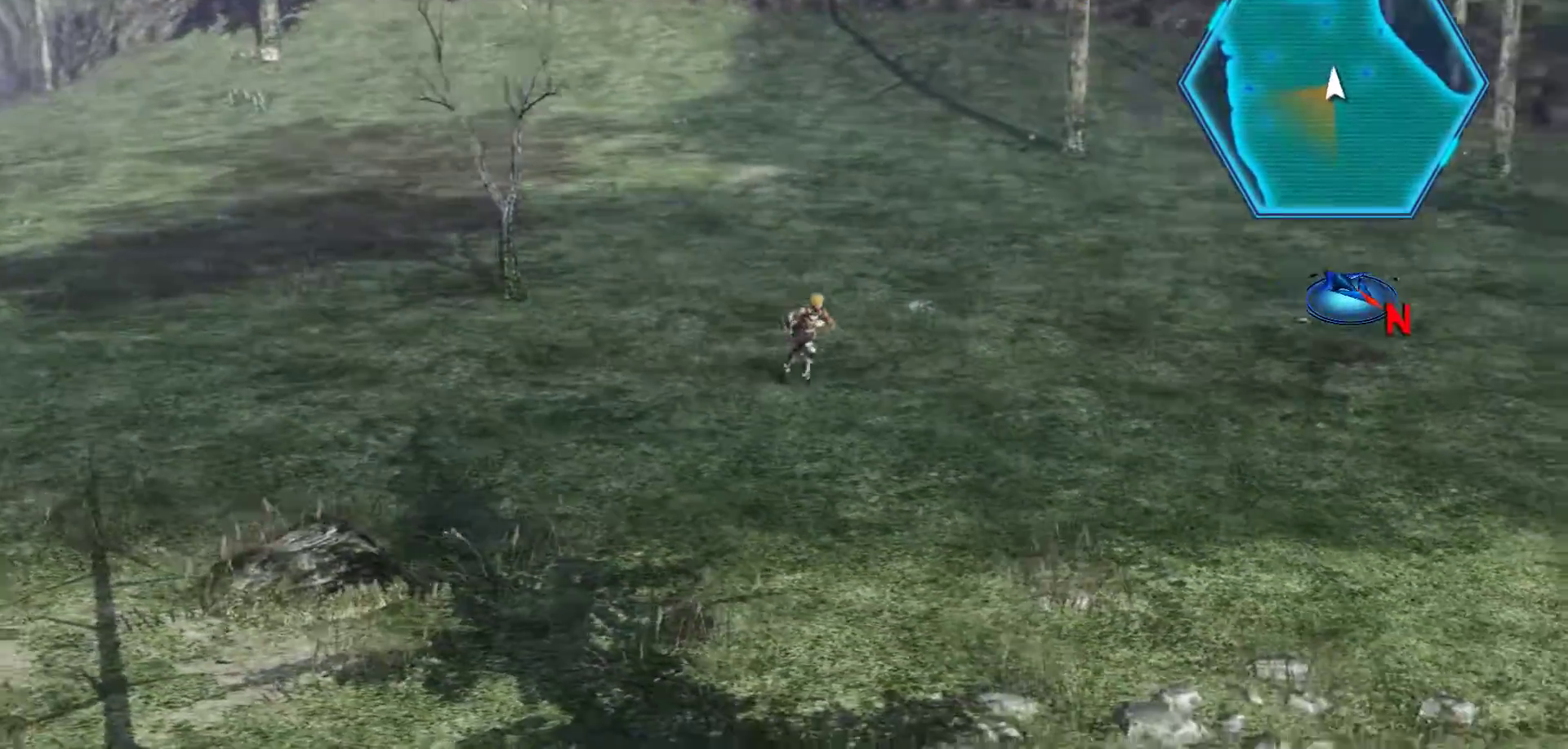
{"buttons": [], "left_stick": "left", "right_stick": "center", "events": [[217, "left_stick", "left"]]}
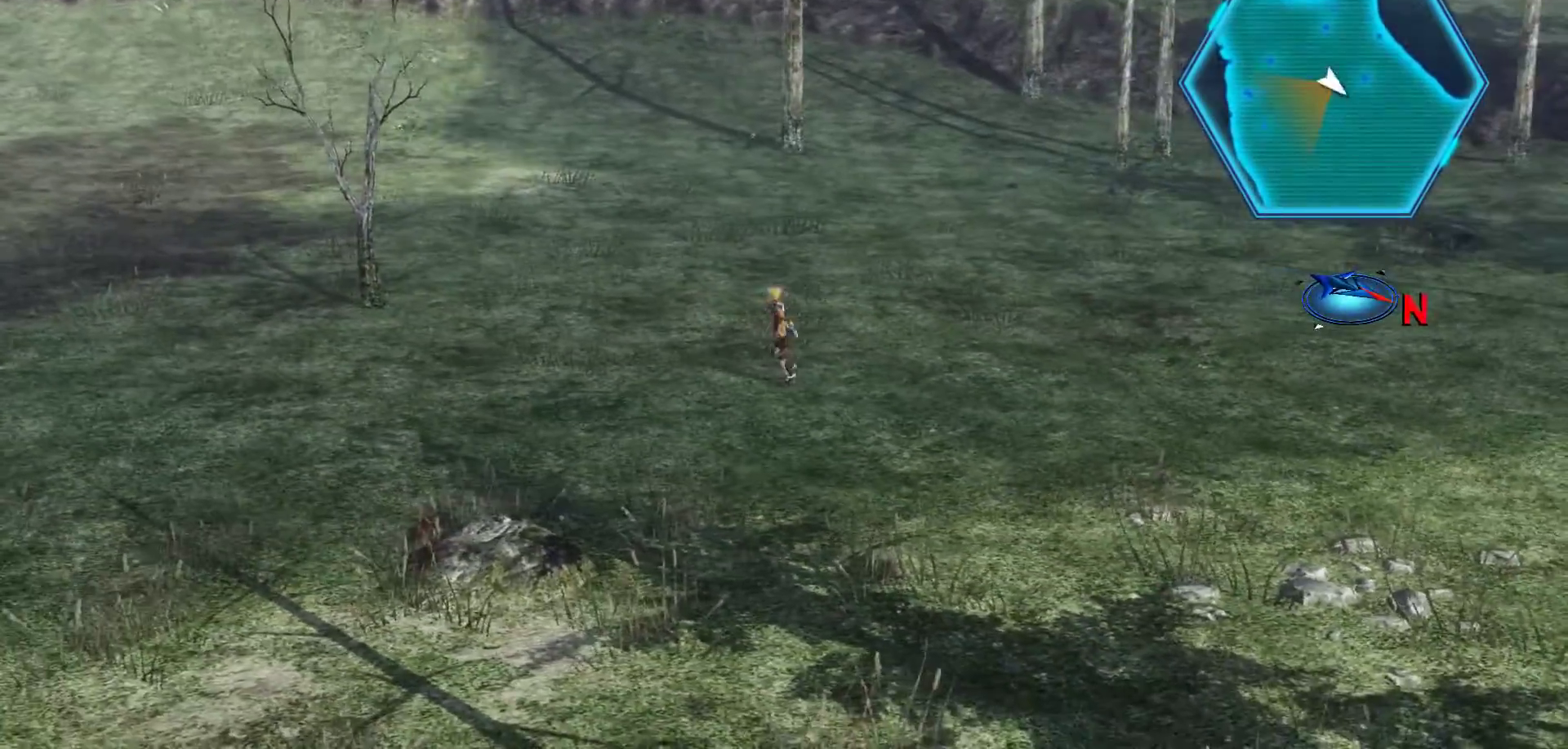
{"buttons": ["X"], "left_stick": "left", "right_stick": "center", "events": [[100, "X", "down"]]}
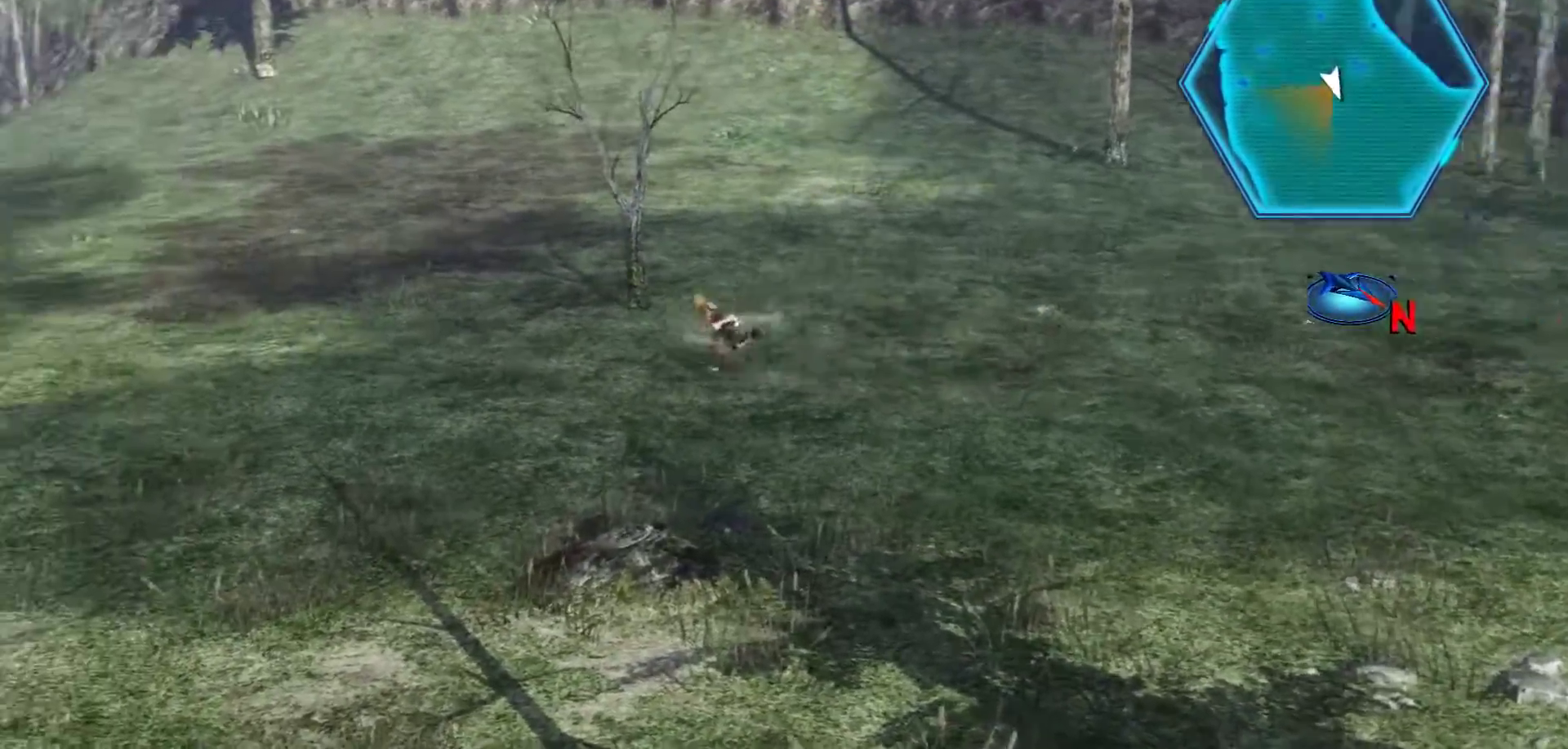
{"buttons": ["X"], "left_stick": "up-left", "right_stick": "center", "events": [[33, "left_stick", "up-left"]]}
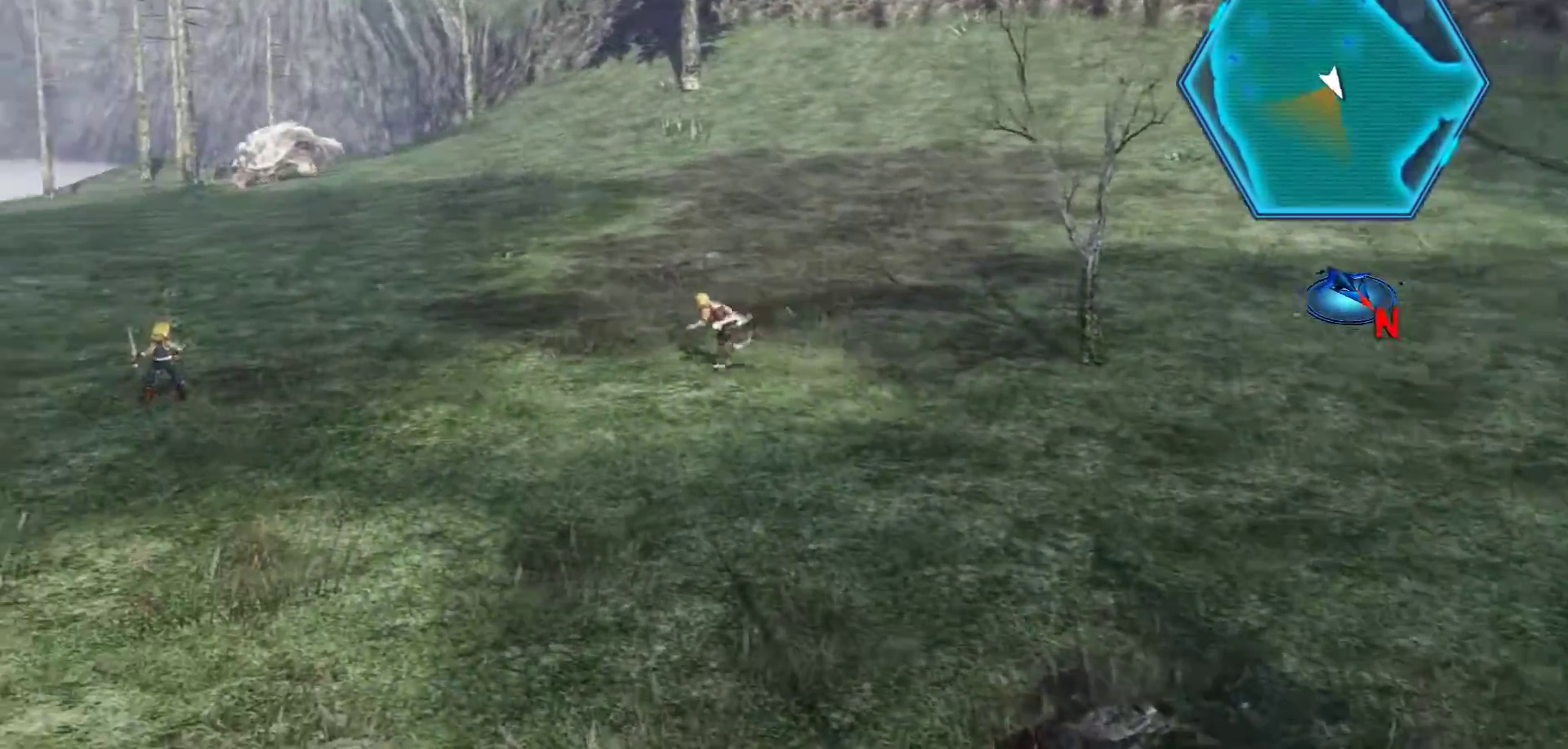
{"buttons": ["X"], "left_stick": "up-left", "right_stick": "center", "events": [[233, "X", "up"], [450, "X", "down"]]}
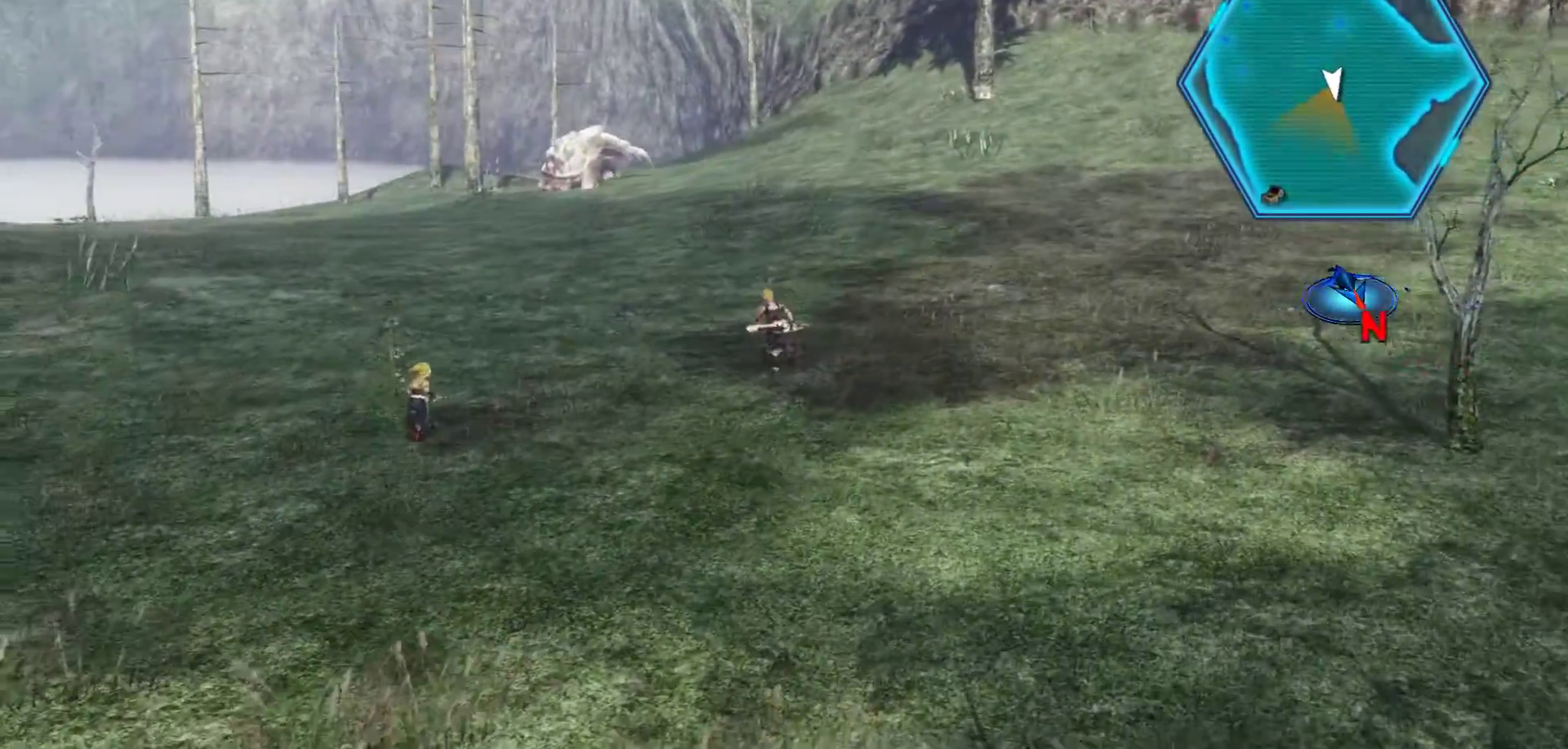
{"buttons": ["X"], "left_stick": "up-left", "right_stick": "center", "events": []}
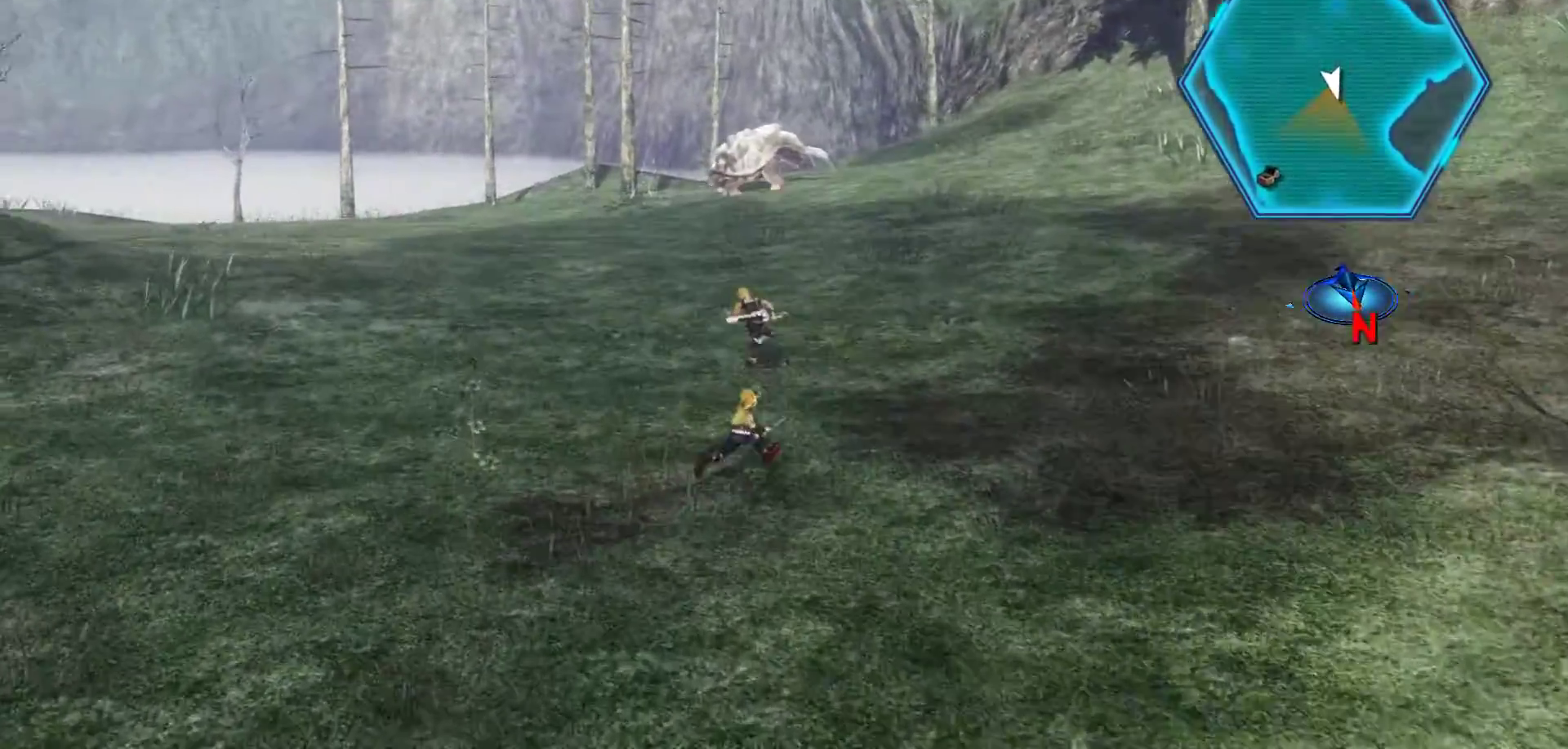
{"buttons": [], "left_stick": "up-left", "right_stick": "center", "events": [[250, "X", "up"]]}
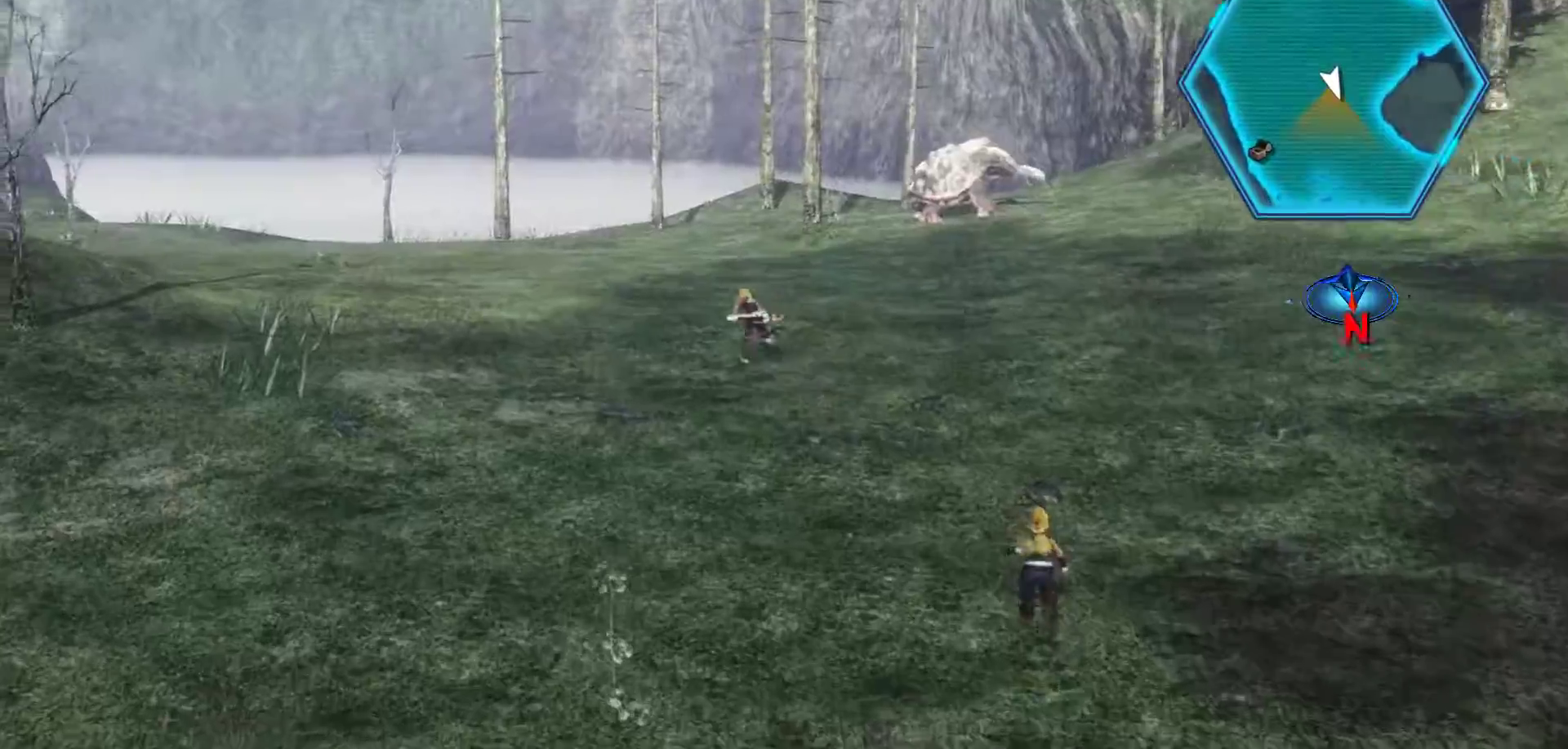
{"buttons": ["X"], "left_stick": "up-left", "right_stick": "center", "events": [[117, "X", "down"]]}
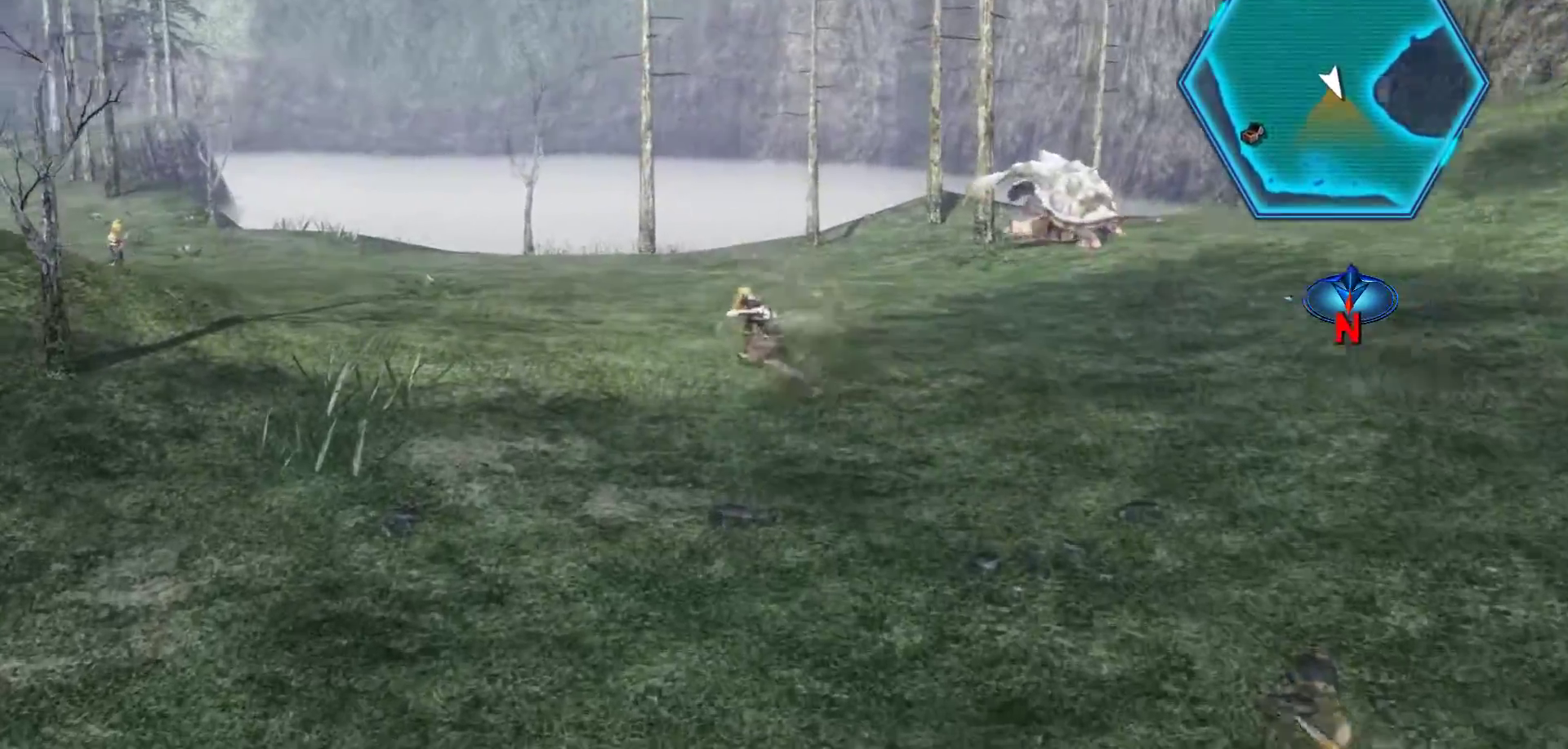
{"buttons": ["X"], "left_stick": "up-left", "right_stick": "center", "events": []}
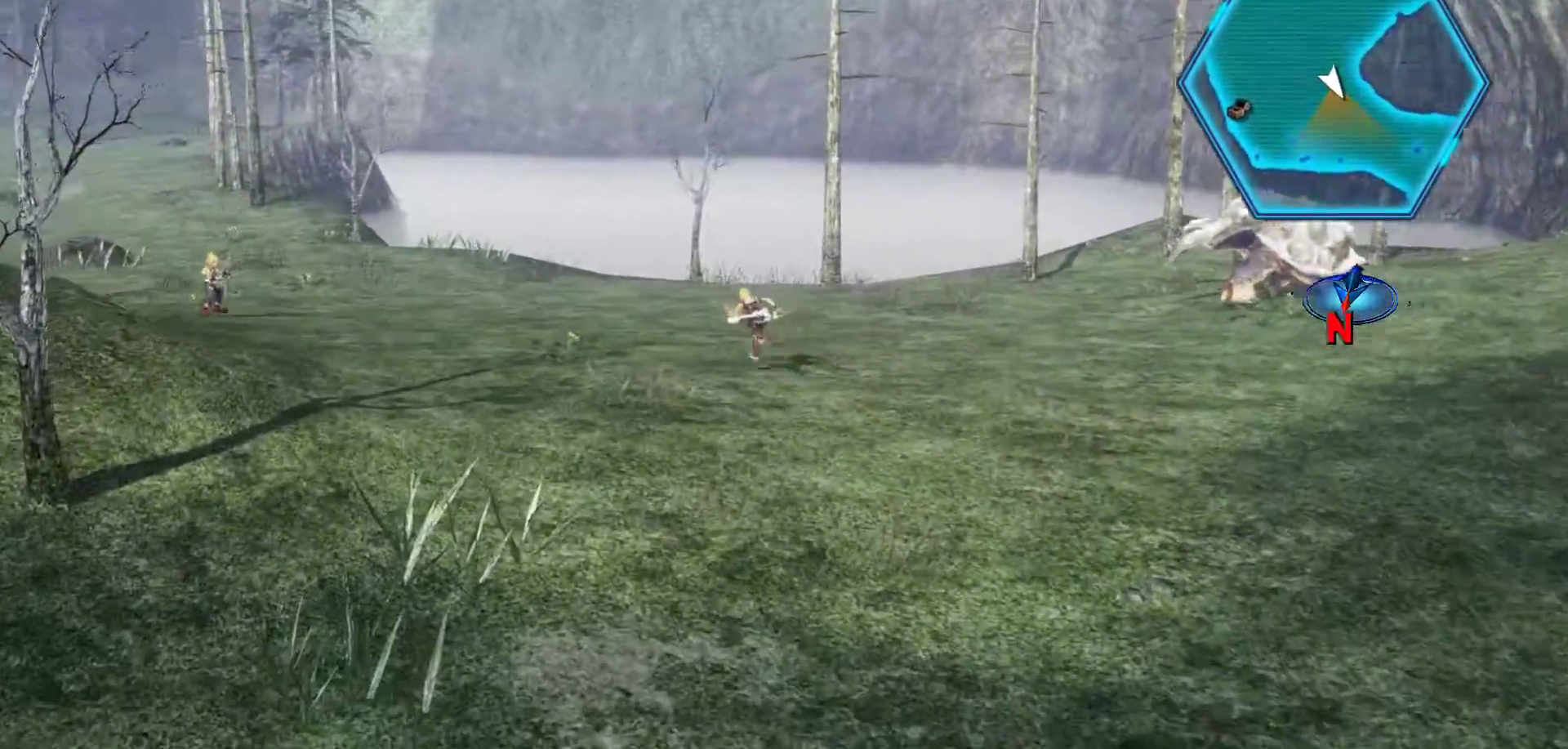
{"buttons": ["X"], "left_stick": "up", "right_stick": "center", "events": [[117, "X", "up"], [233, "left_stick", "up"], [333, "X", "down"]]}
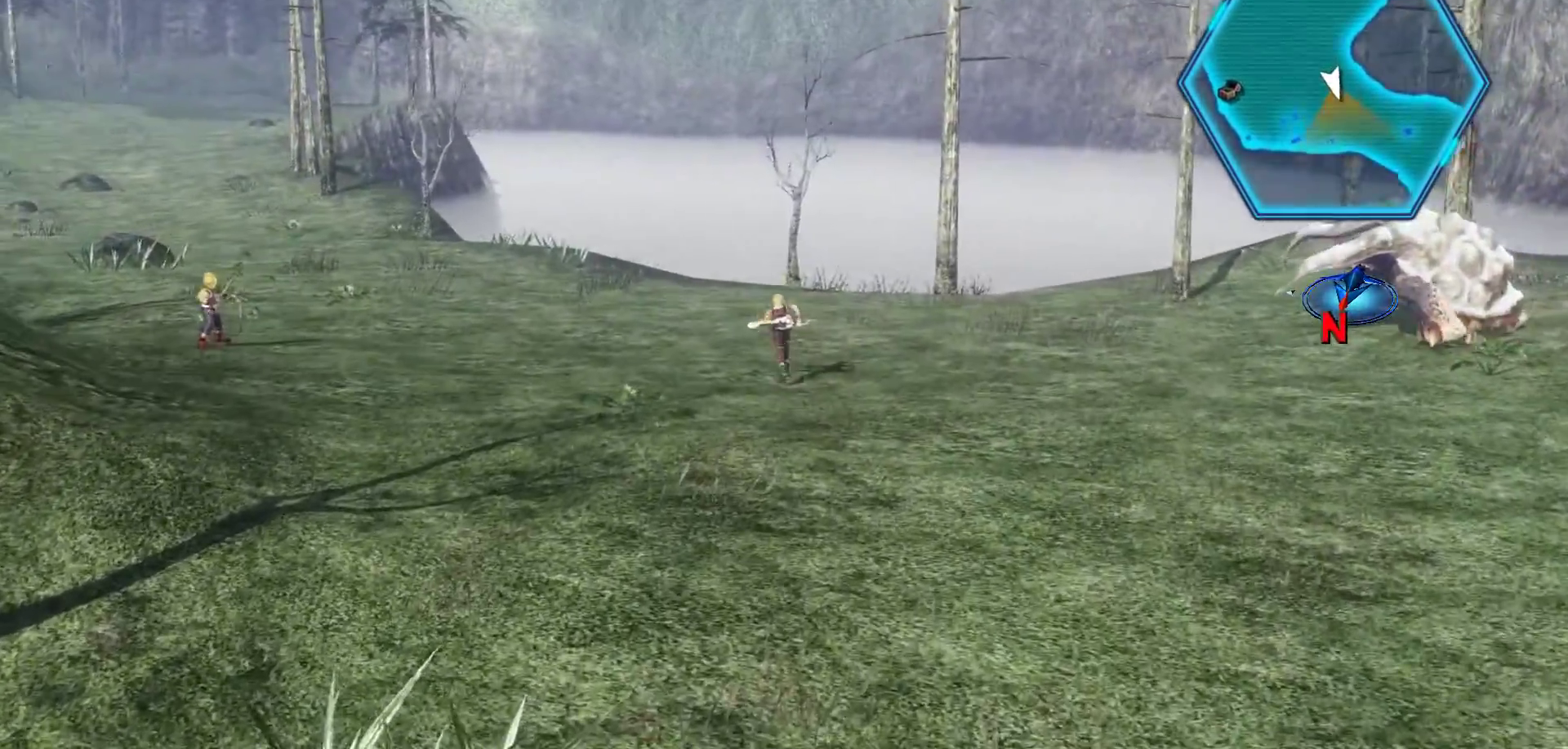
{"buttons": ["X"], "left_stick": "up", "right_stick": "center", "events": []}
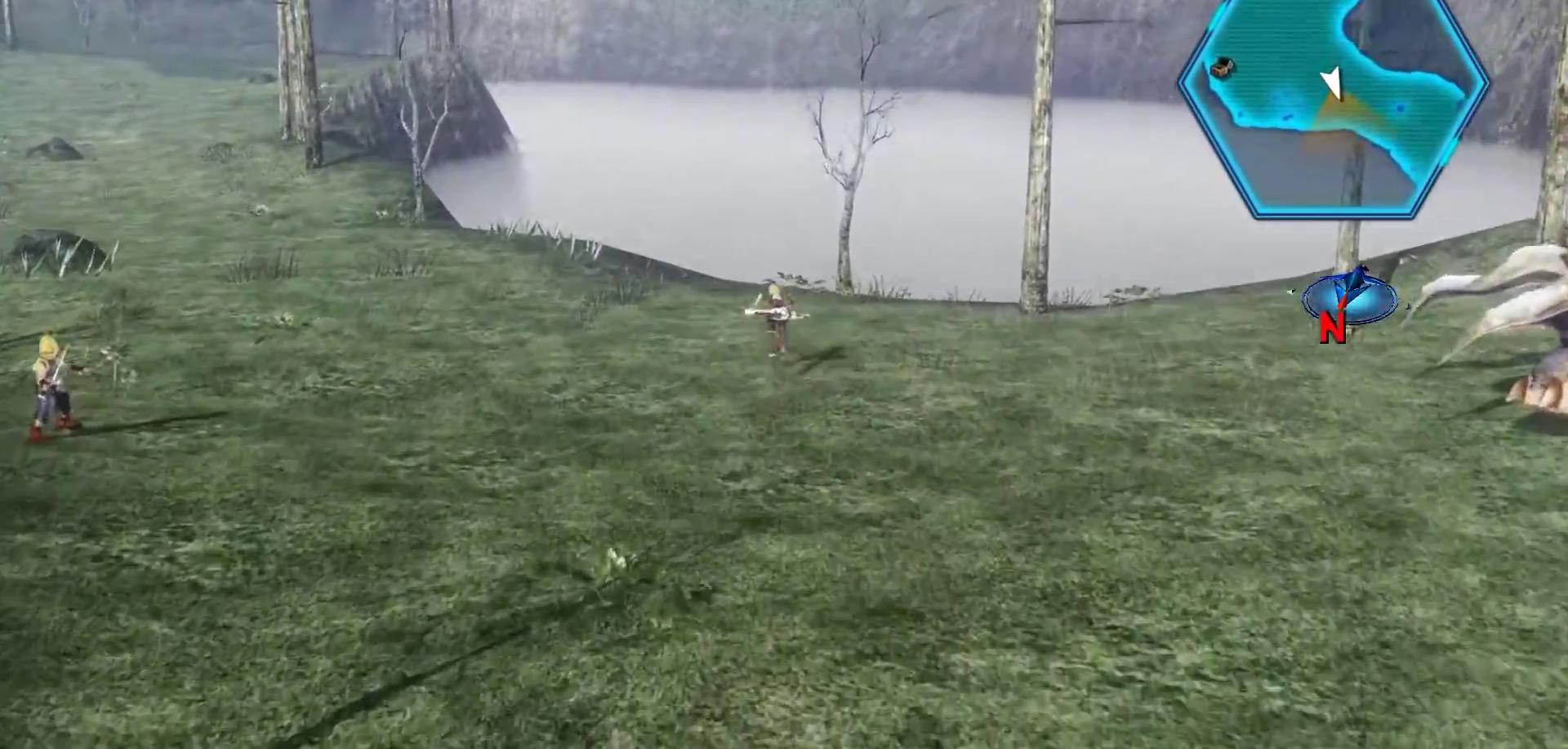
{"buttons": [], "left_stick": "up", "right_stick": "center", "events": [[133, "X", "up"]]}
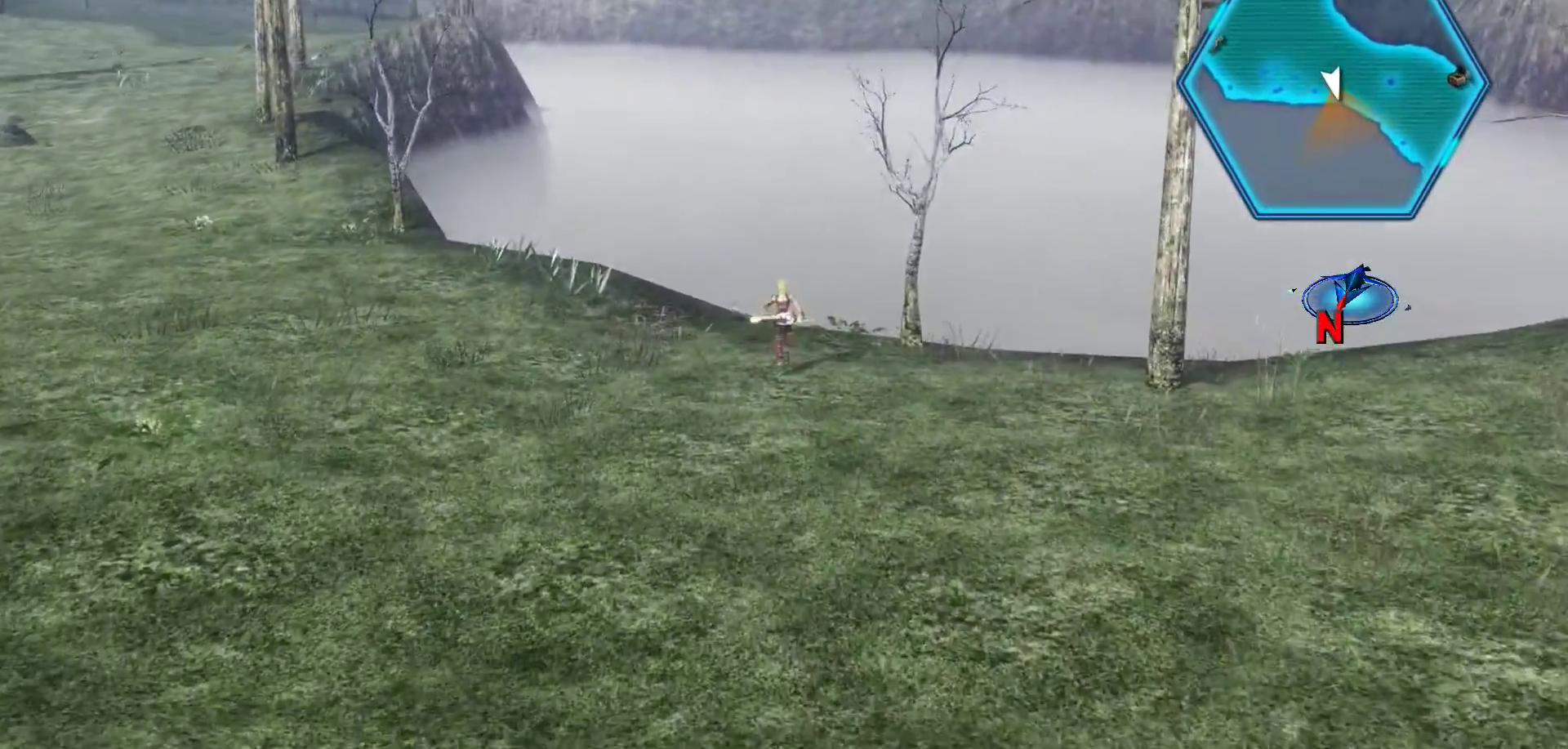
{"buttons": [], "left_stick": "up", "right_stick": "center", "events": []}
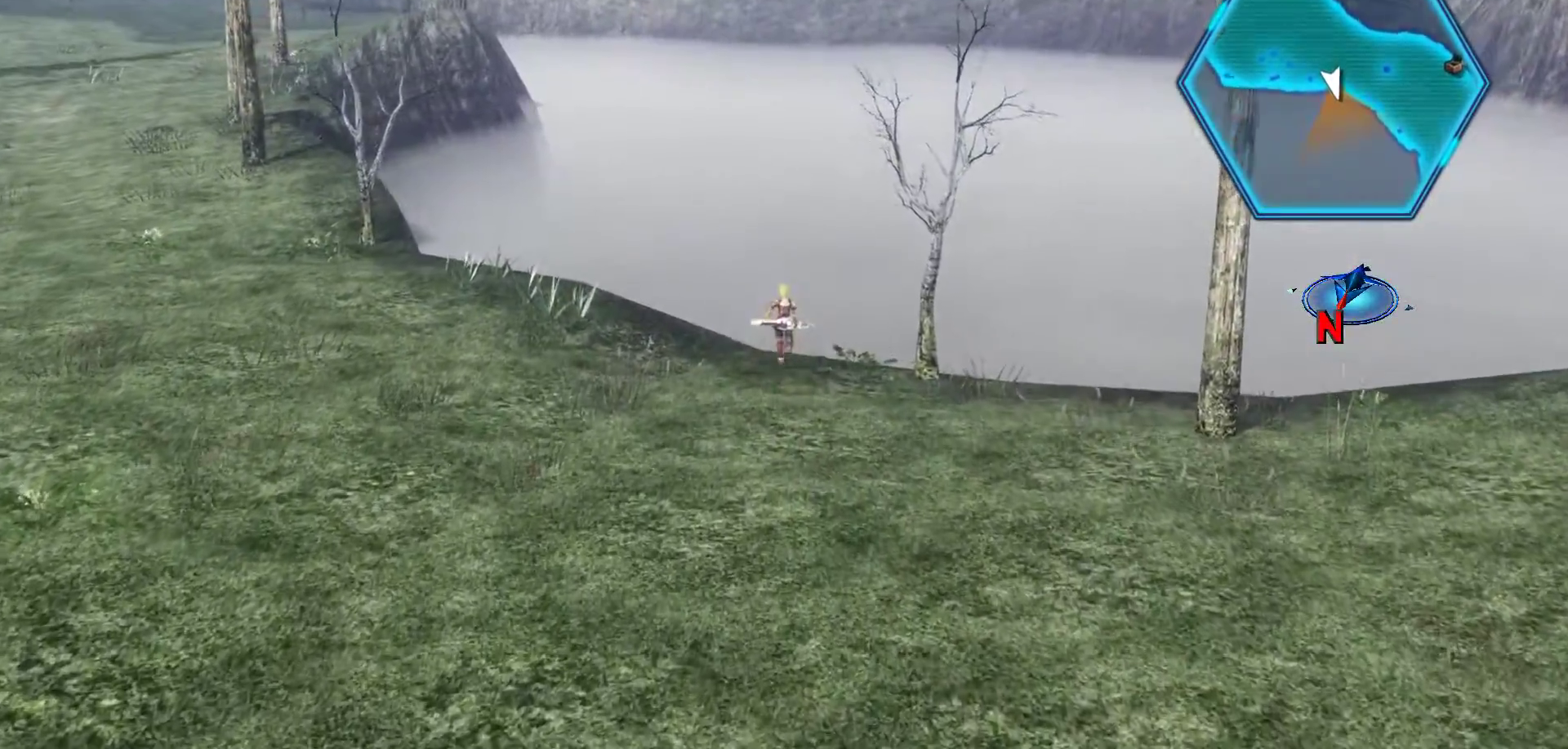
{"buttons": [], "left_stick": "up-left", "right_stick": "center", "events": [[367, "left_stick", "up-left"]]}
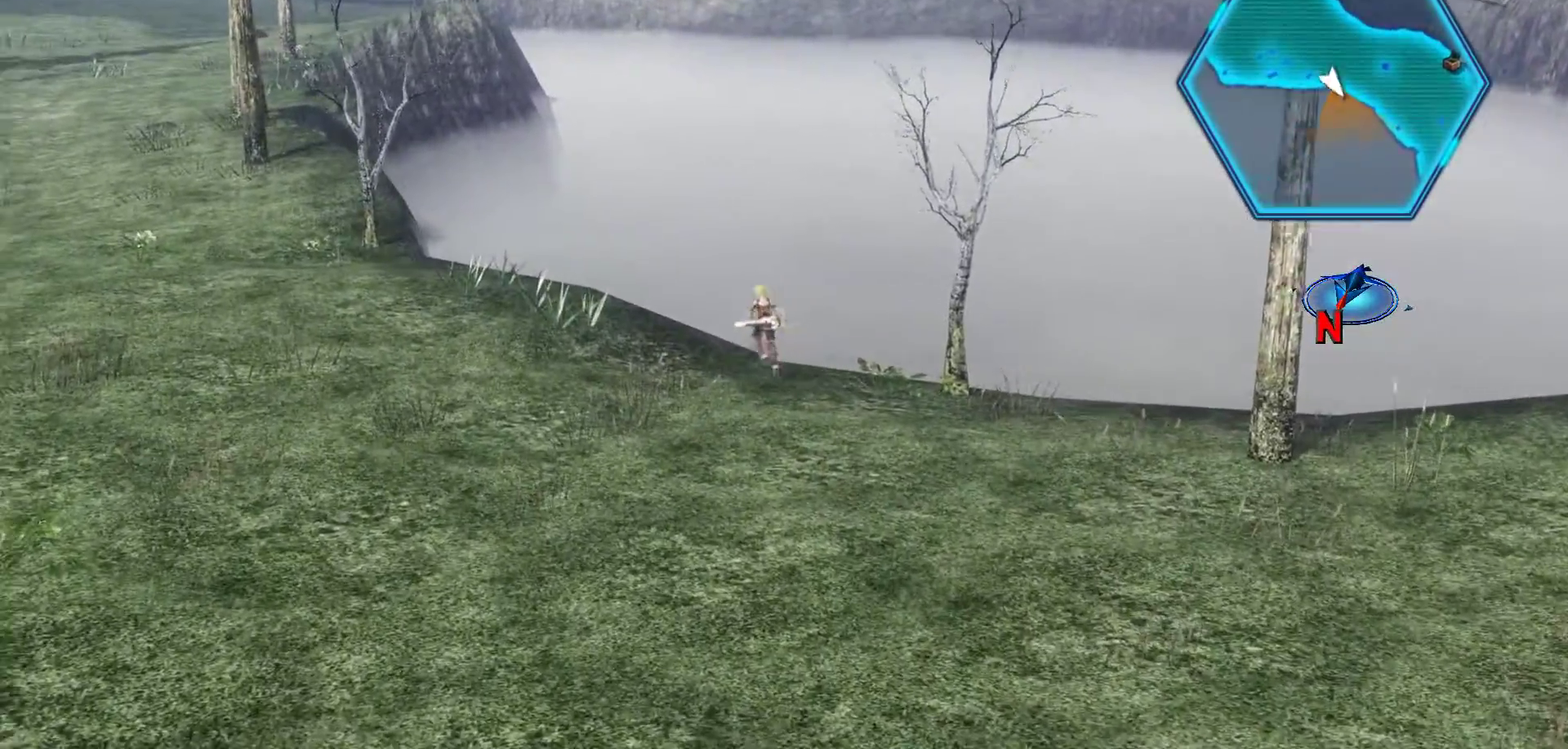
{"buttons": [], "left_stick": "up-left", "right_stick": "center", "events": []}
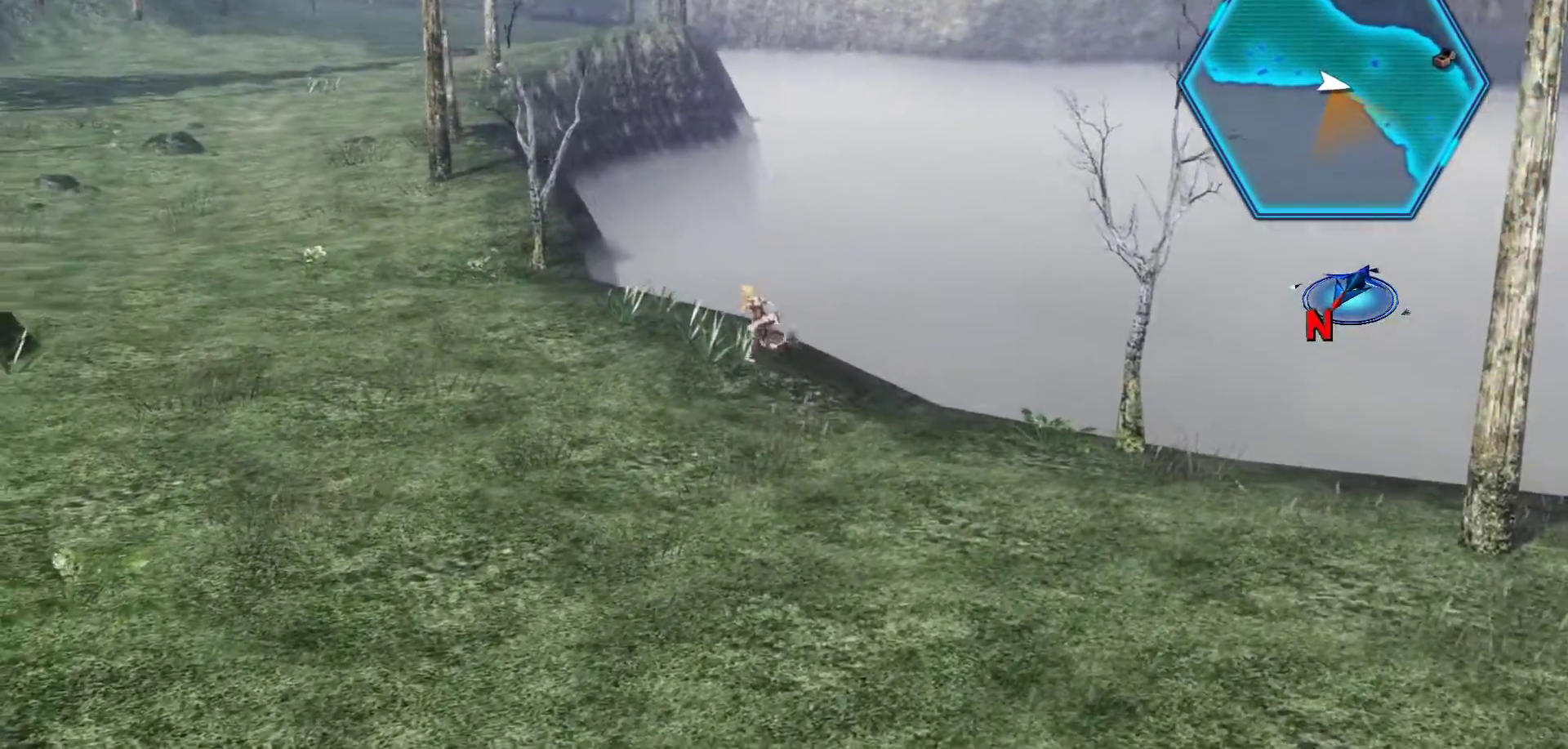
{"buttons": ["X"], "left_stick": "up-left", "right_stick": "center", "events": [[150, "X", "down"]]}